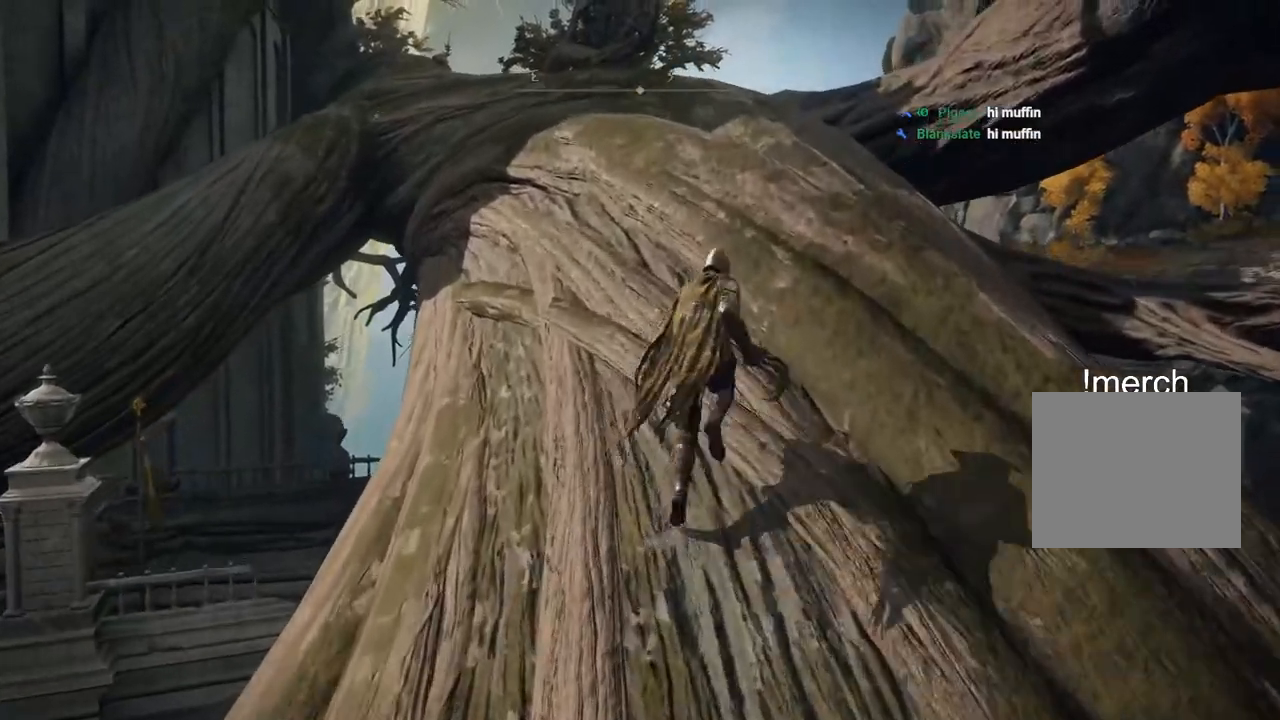
Gameplay with a controller (PlayStation layout); each line is a JSON object with the inputs held at the frame after it (dt_ms = milliseconds from this image to that frame). "events" lists button and stick changes between this image and that frame as [ms after this image, input, new state], when the widget could be followed in between.
{"dt_ms": 500, "buttons": ["CIRCLE"], "left_stick": "up", "right_stick": "down-left", "events": []}
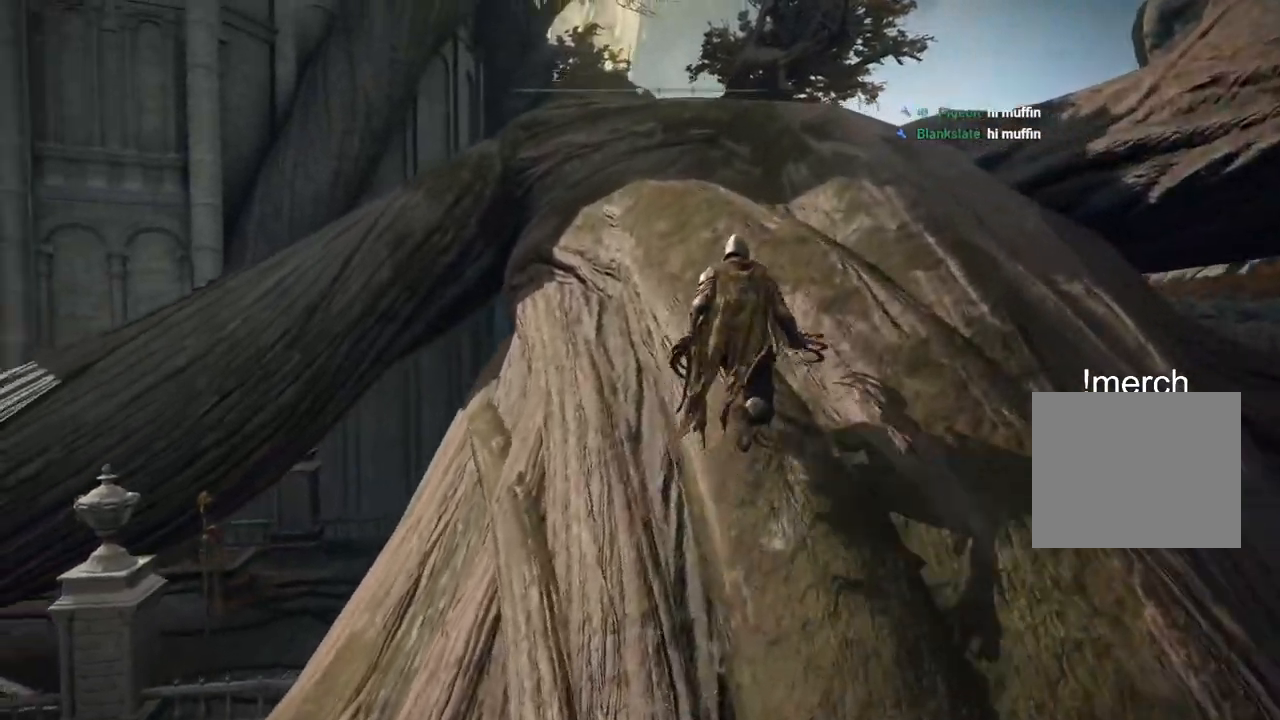
{"dt_ms": 500, "buttons": ["CIRCLE"], "left_stick": "up-right", "right_stick": "down-left", "events": [[183, "left_stick", "up-right"]]}
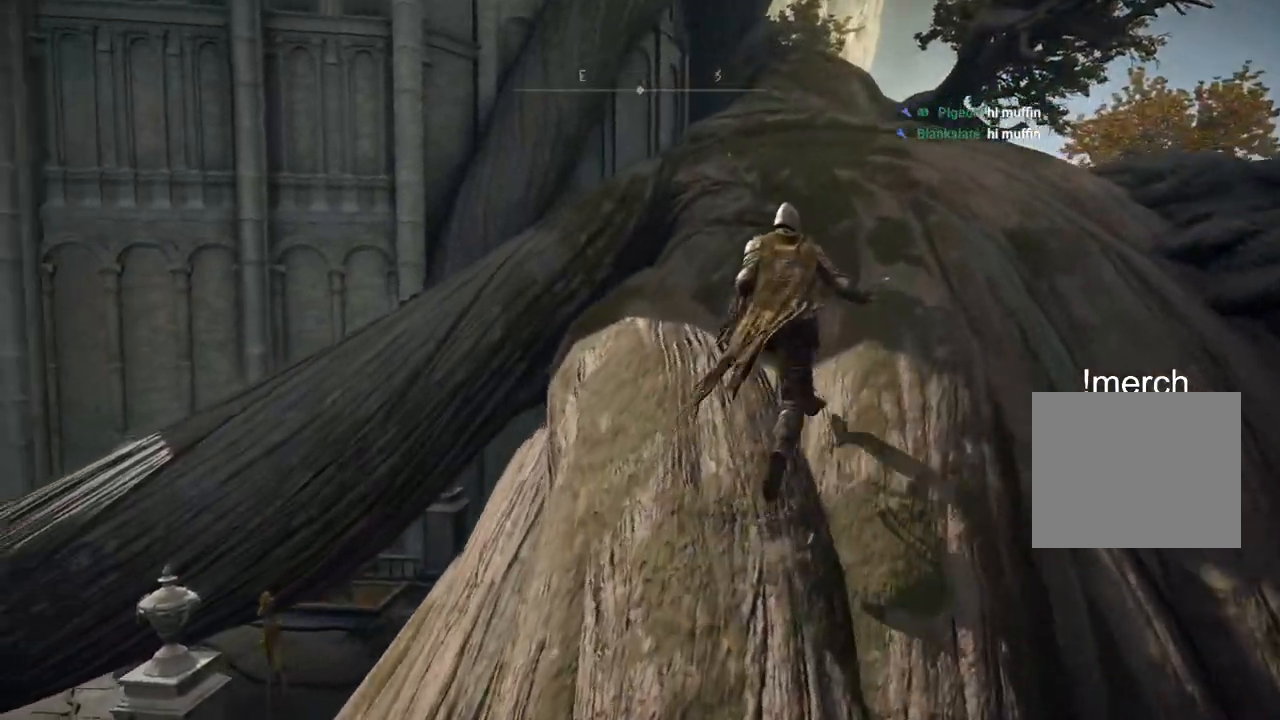
{"dt_ms": 500, "buttons": ["CIRCLE"], "left_stick": "up-right", "right_stick": "down-left", "events": []}
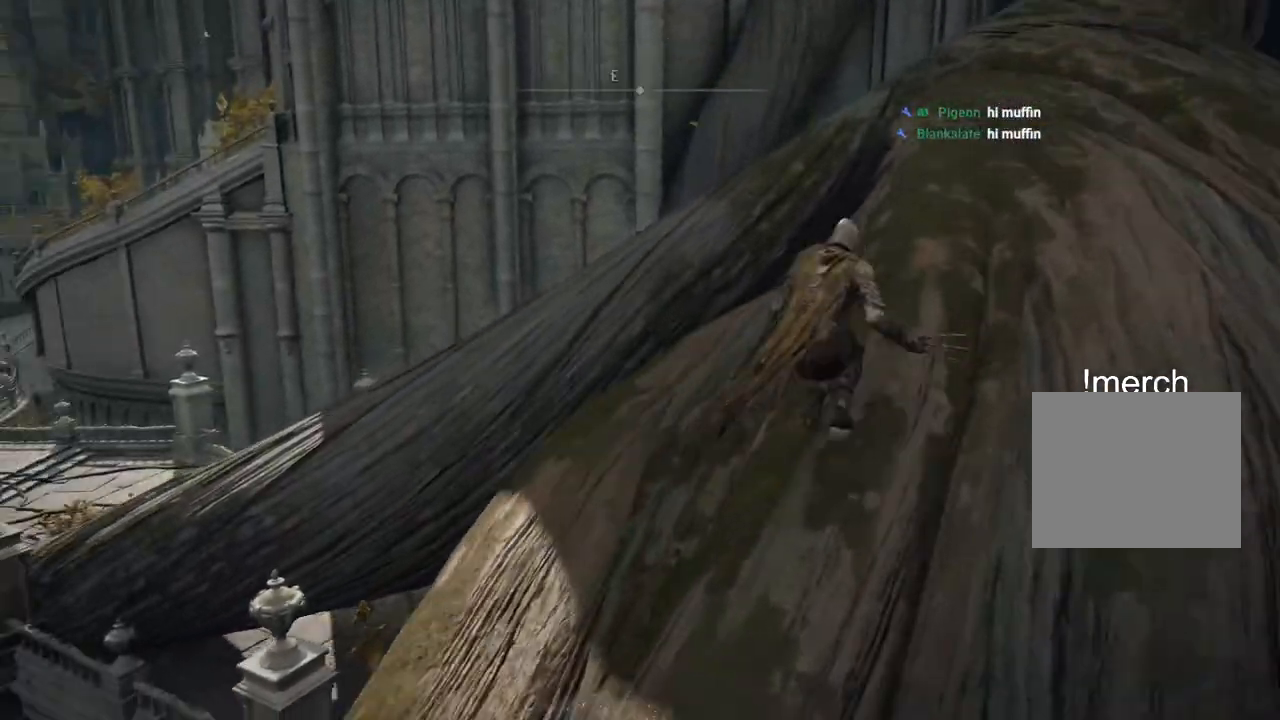
{"dt_ms": 500, "buttons": ["CIRCLE"], "left_stick": "up-right", "right_stick": "down-left", "events": []}
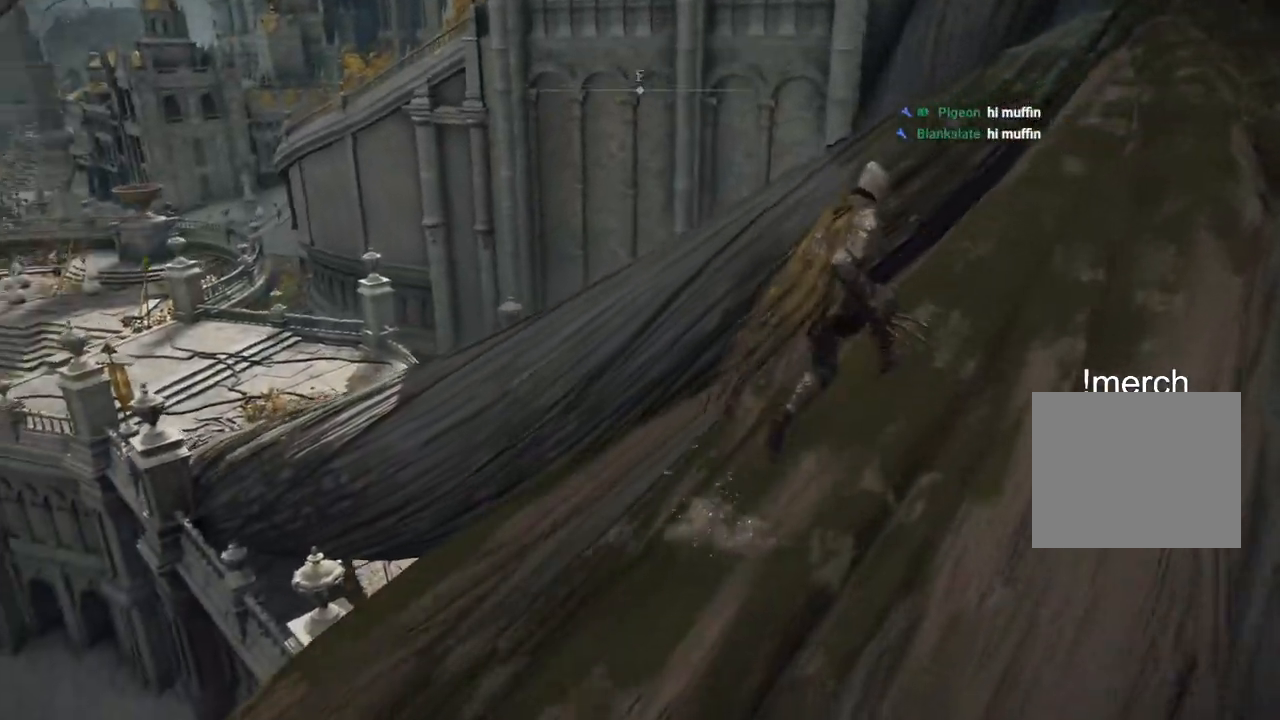
{"dt_ms": 500, "buttons": ["CIRCLE"], "left_stick": "up-right", "right_stick": "down-left", "events": []}
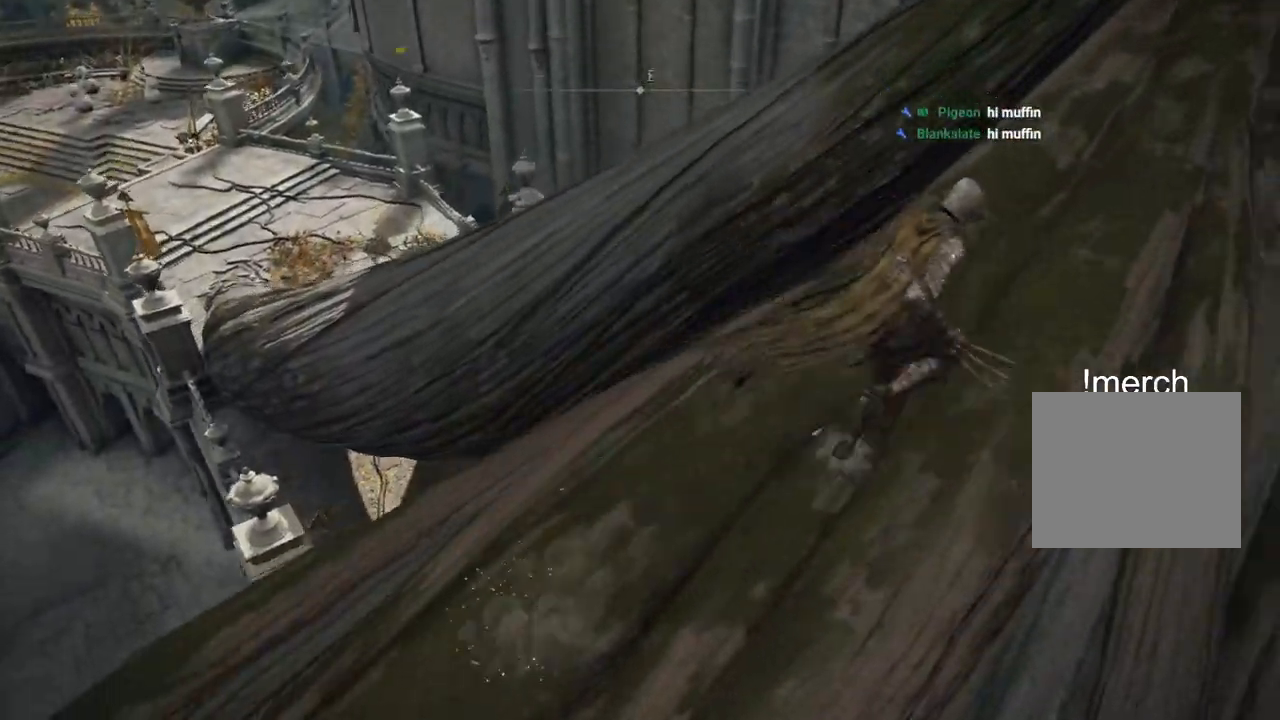
{"dt_ms": 500, "buttons": ["CIRCLE"], "left_stick": "up-right", "right_stick": "down-left", "events": []}
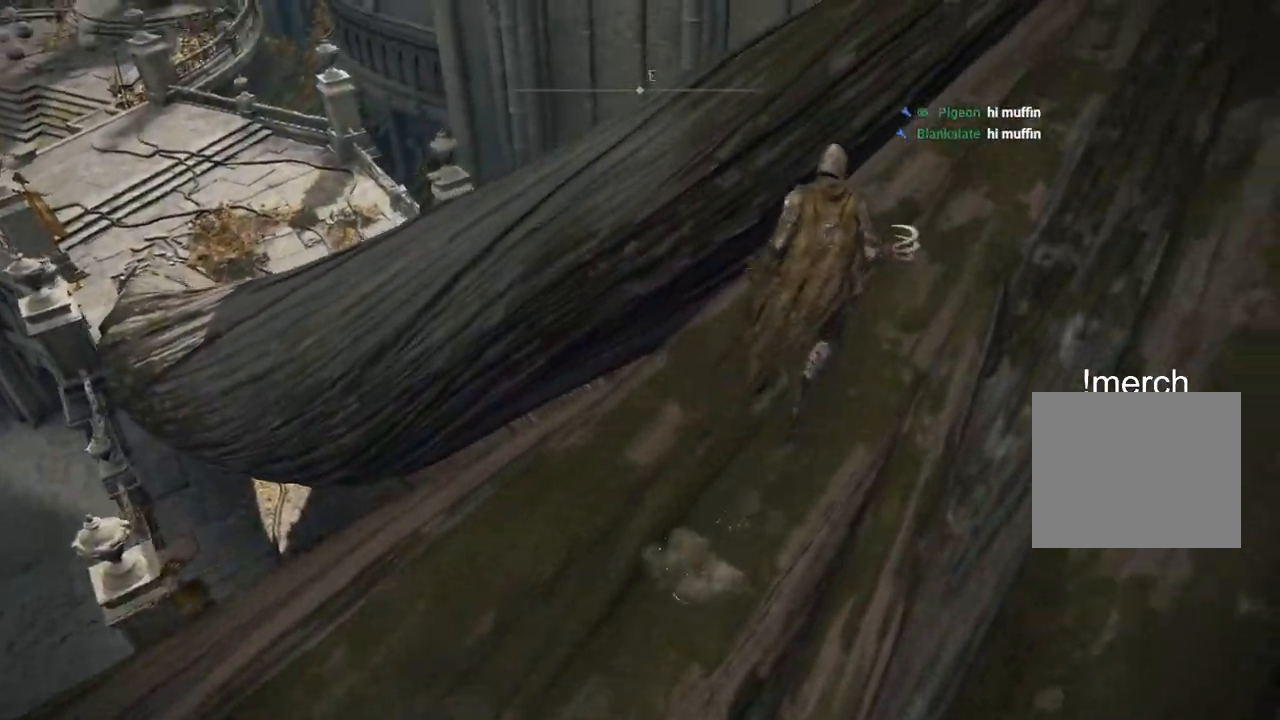
{"dt_ms": 500, "buttons": [], "left_stick": "up", "right_stick": "left", "events": [[100, "left_stick", "up"], [267, "CROSS", "down"], [350, "right_stick", "left"], [467, "CIRCLE", "up"], [467, "CROSS", "up"]]}
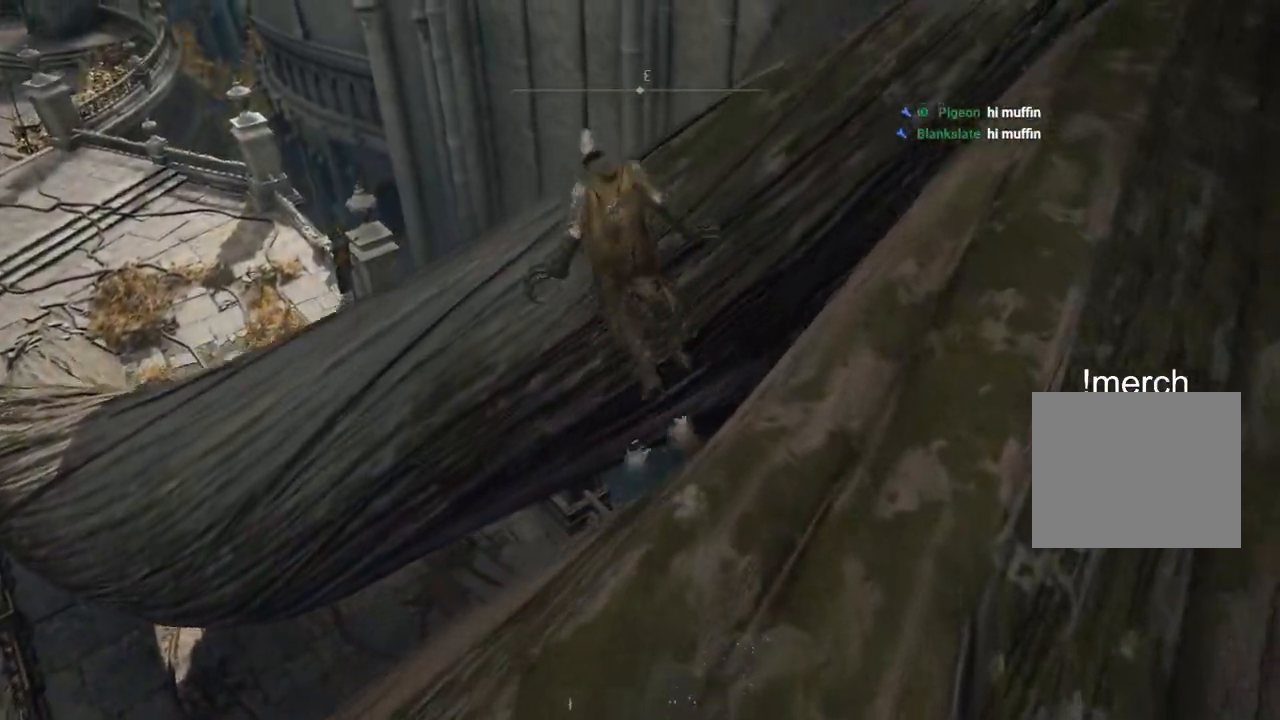
{"dt_ms": 500, "buttons": [], "left_stick": "up", "right_stick": "down-left", "events": [[17, "right_stick", "down-left"], [117, "right_stick", "left"], [233, "right_stick", "down-left"]]}
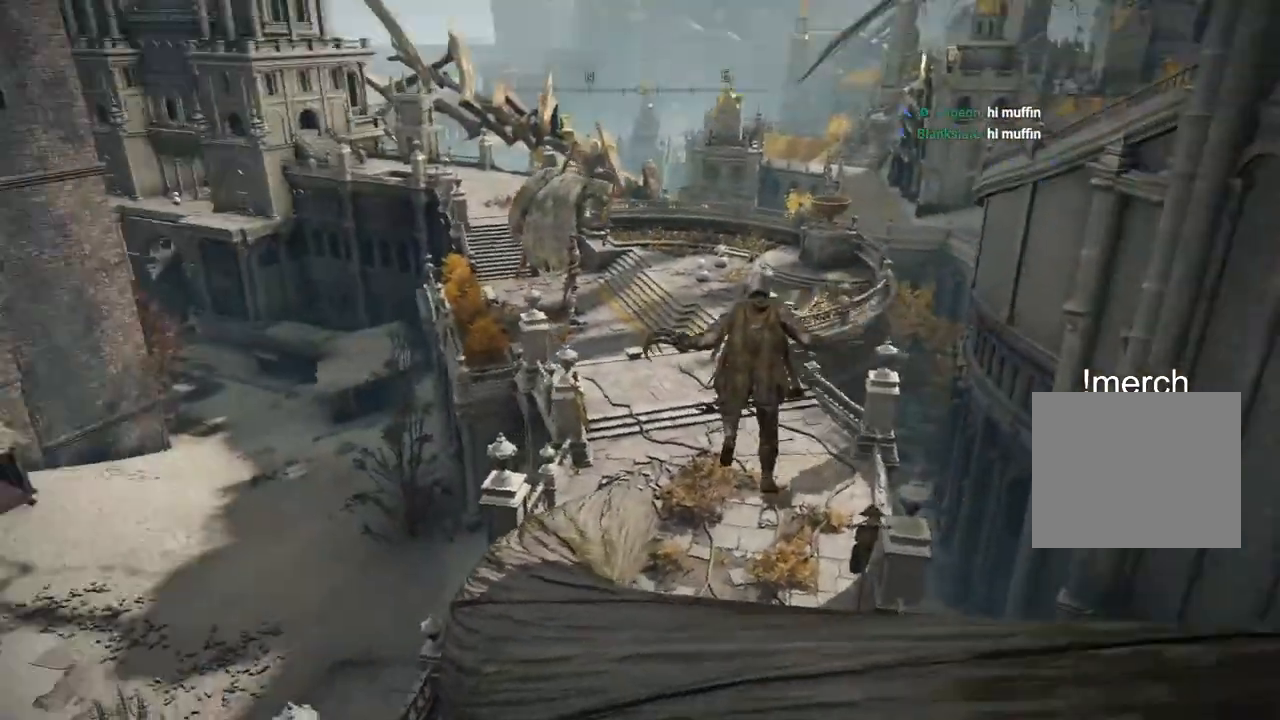
{"dt_ms": 500, "buttons": ["CIRCLE"], "left_stick": "up", "right_stick": "center", "events": [[17, "right_stick", "left"], [317, "right_stick", "center"], [350, "CIRCLE", "down"]]}
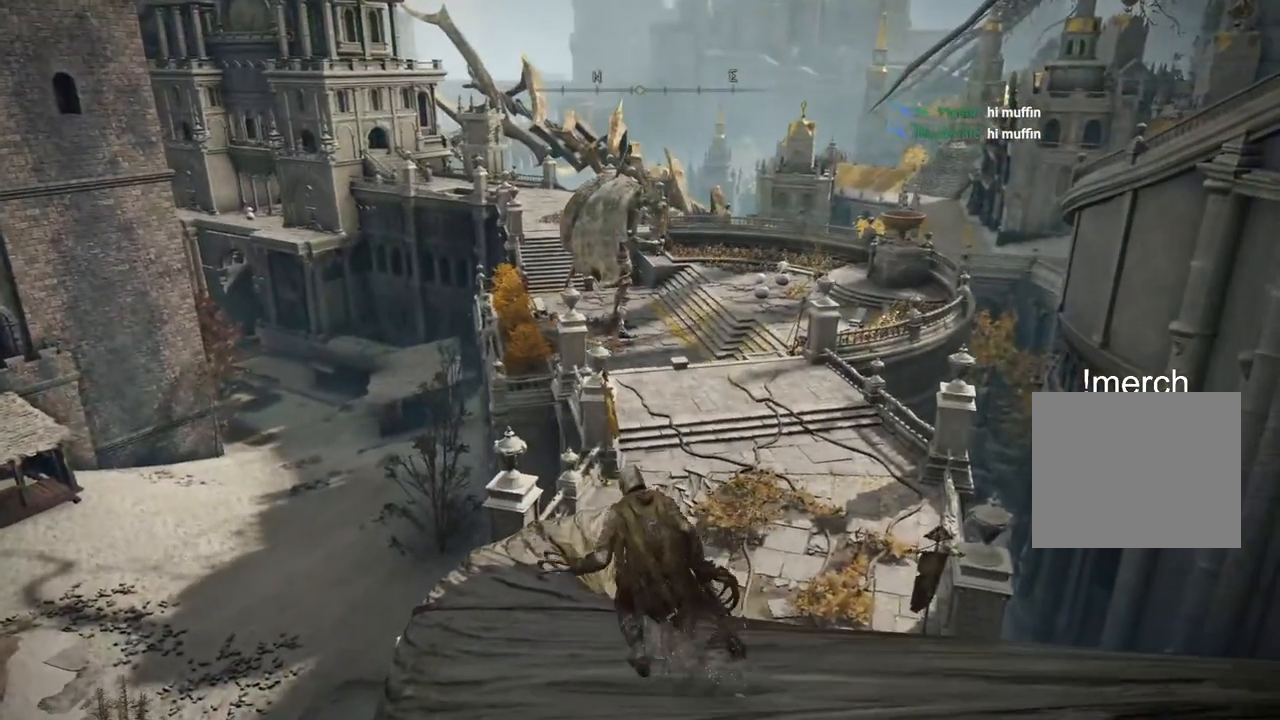
{"dt_ms": 500, "buttons": ["CIRCLE"], "left_stick": "up", "right_stick": "center", "events": []}
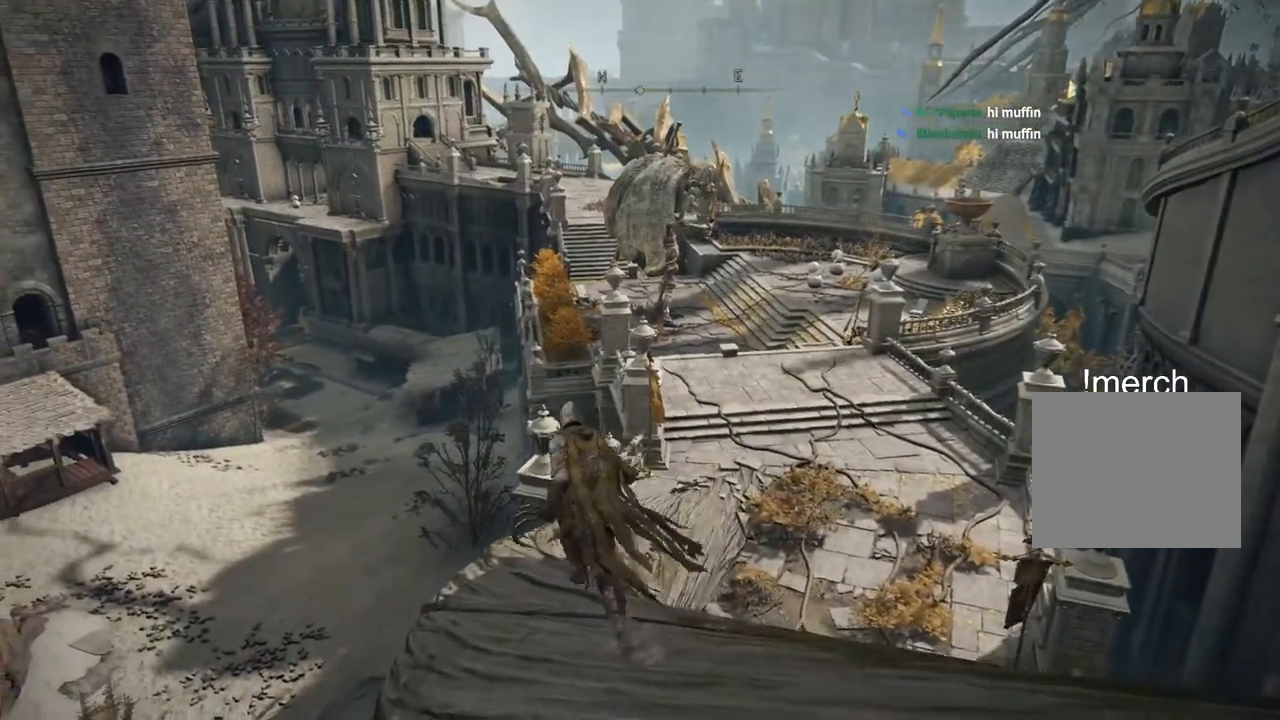
{"dt_ms": 500, "buttons": ["CIRCLE"], "left_stick": "up", "right_stick": "center", "events": []}
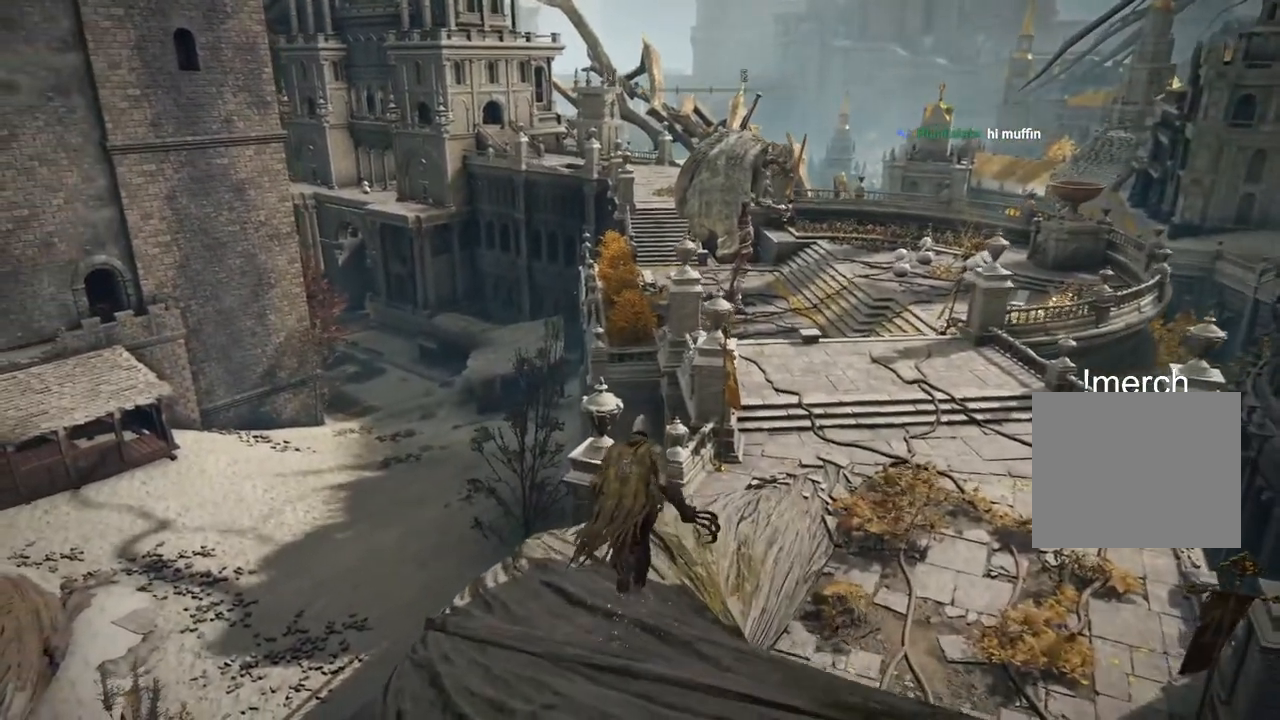
{"dt_ms": 500, "buttons": ["CIRCLE"], "left_stick": "up", "right_stick": "center", "events": []}
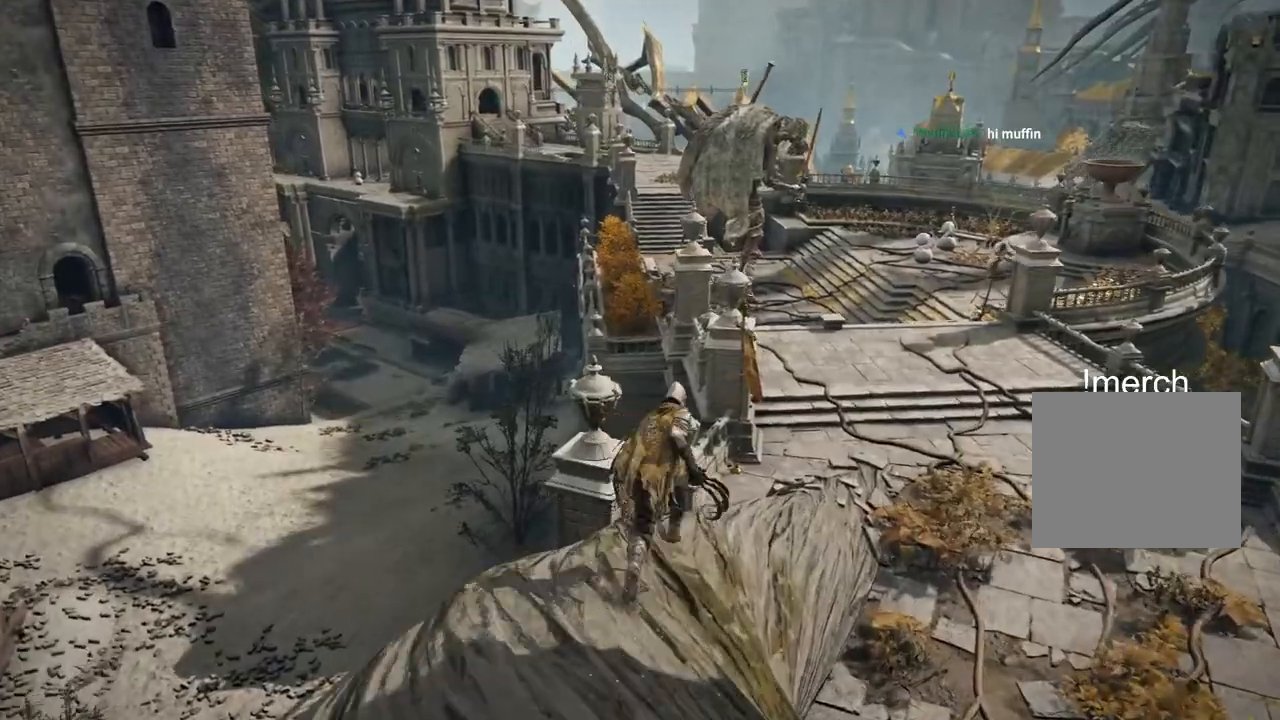
{"dt_ms": 500, "buttons": ["CIRCLE"], "left_stick": "up", "right_stick": "center", "events": []}
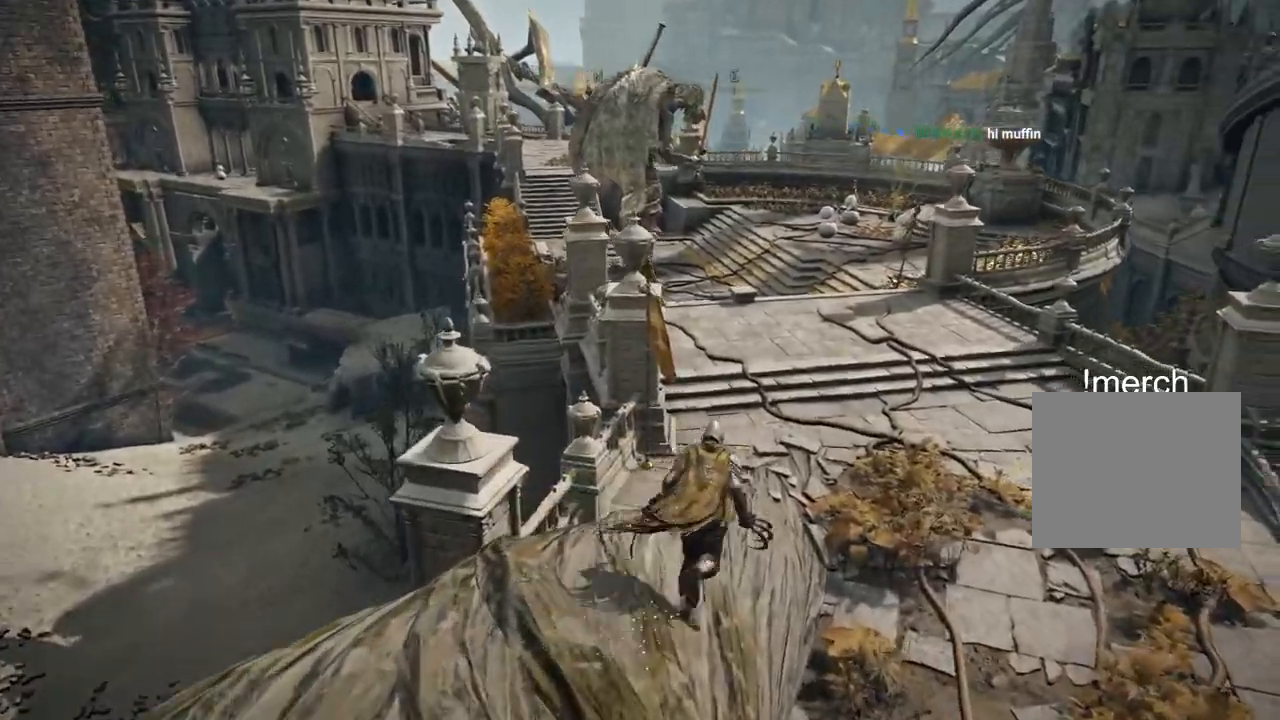
{"dt_ms": 500, "buttons": ["CIRCLE"], "left_stick": "up", "right_stick": "center", "events": []}
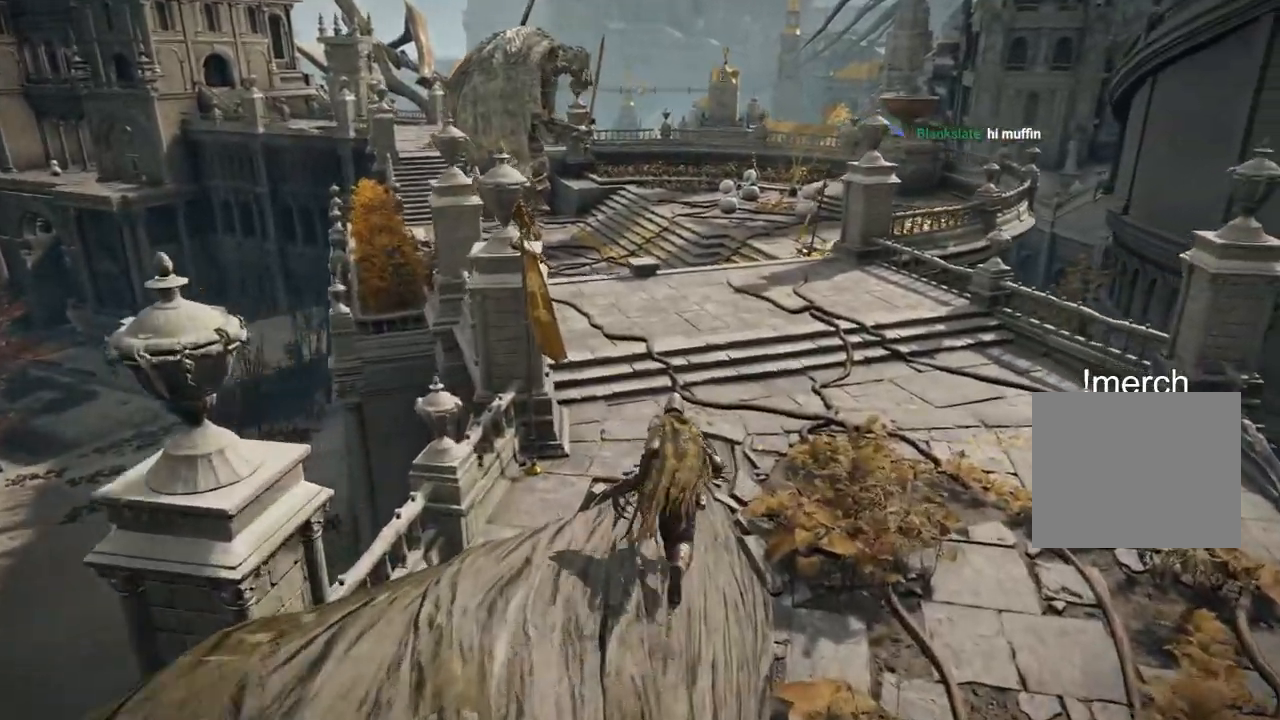
{"dt_ms": 500, "buttons": ["CIRCLE"], "left_stick": "up", "right_stick": "center", "events": []}
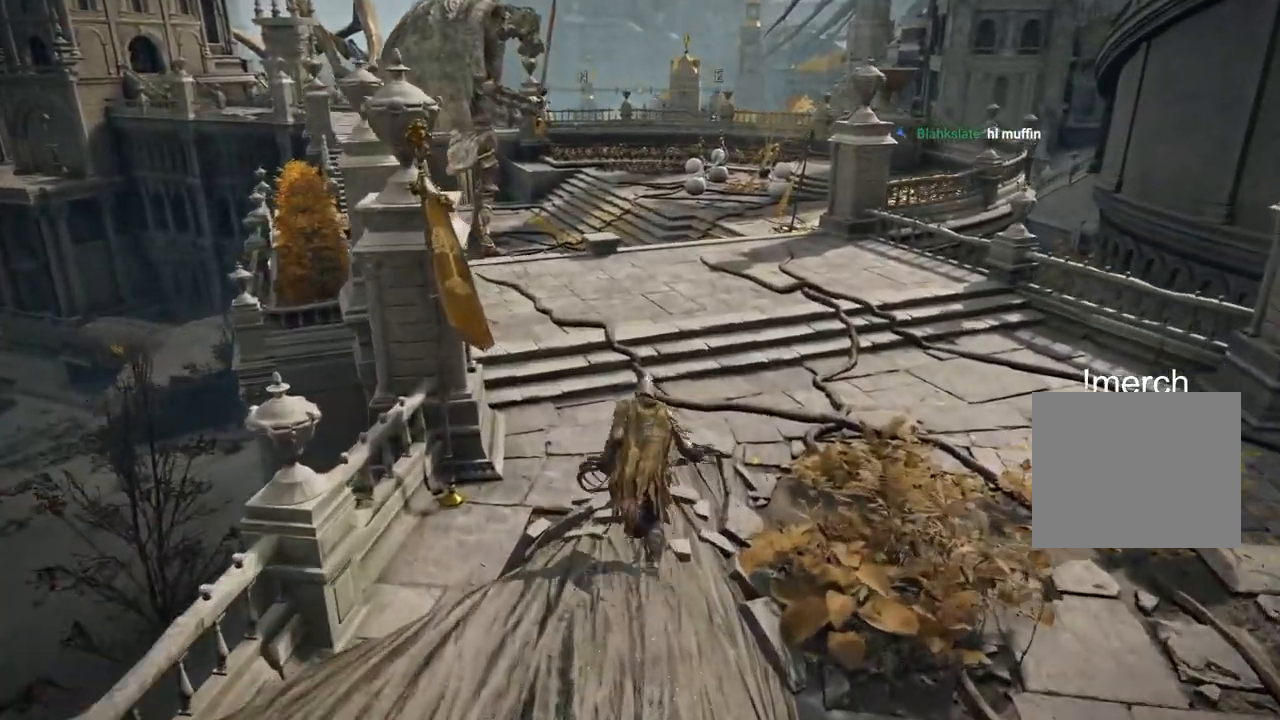
{"dt_ms": 500, "buttons": ["CIRCLE"], "left_stick": "up", "right_stick": "center", "events": []}
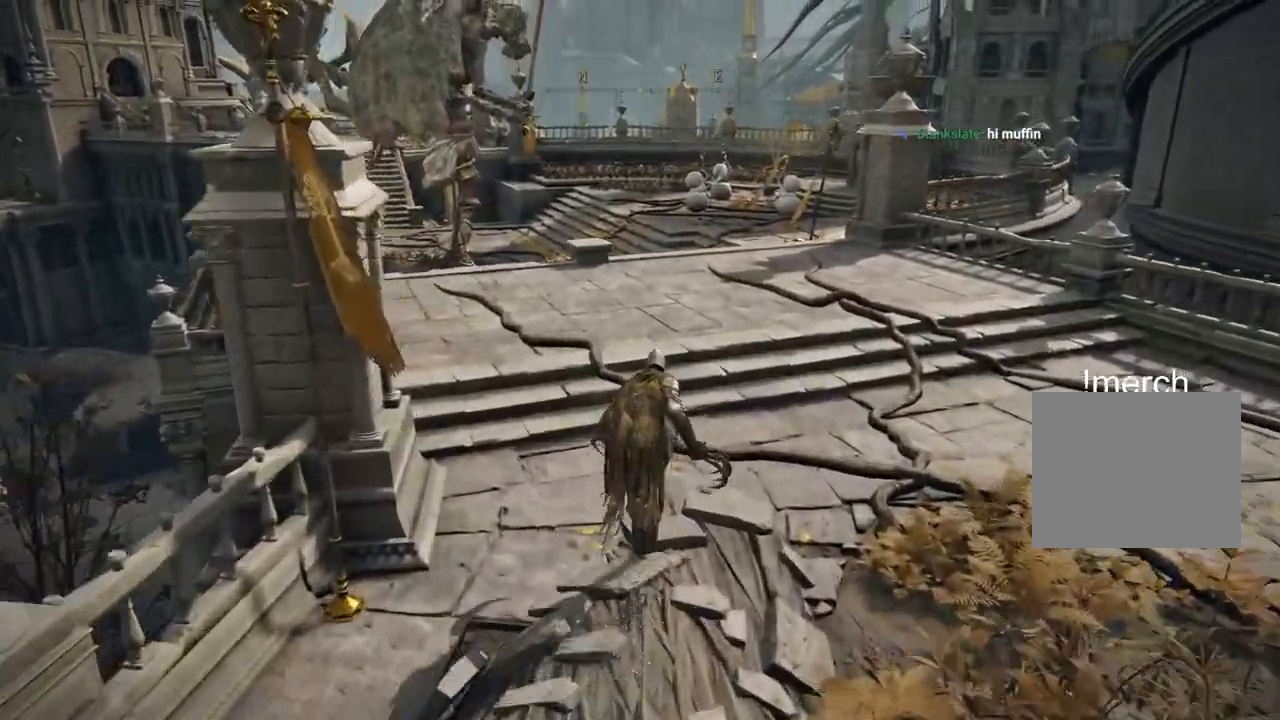
{"dt_ms": 500, "buttons": ["CIRCLE"], "left_stick": "up", "right_stick": "center", "events": []}
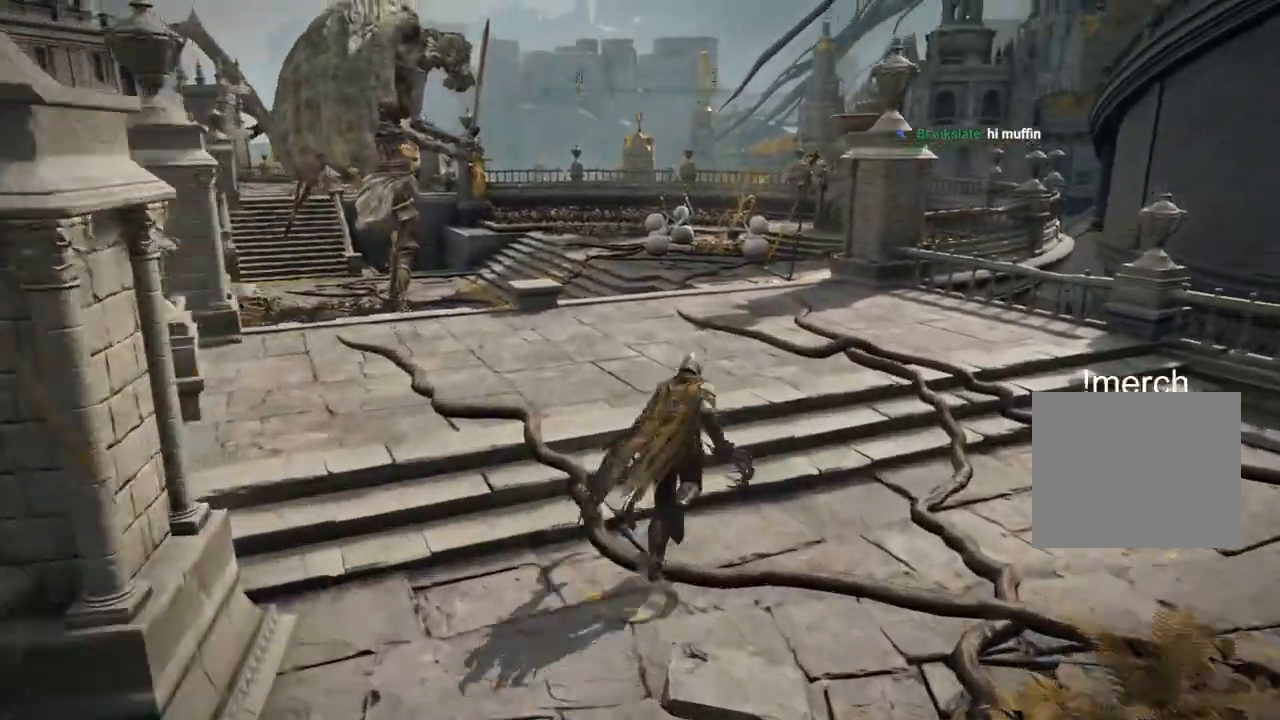
{"dt_ms": 500, "buttons": ["CIRCLE"], "left_stick": "up", "right_stick": "center", "events": []}
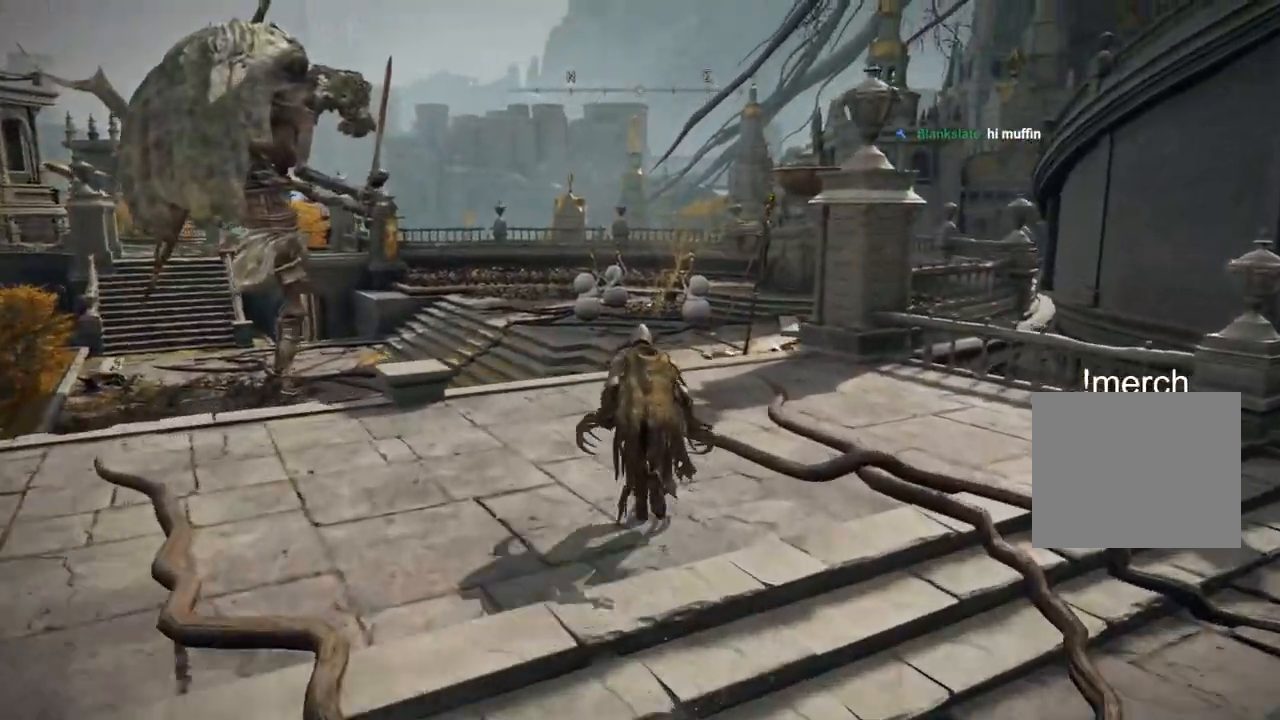
{"dt_ms": 500, "buttons": ["CIRCLE"], "left_stick": "up", "right_stick": "center", "events": [[233, "TRIANGLE", "down"], [383, "TRIANGLE", "up"]]}
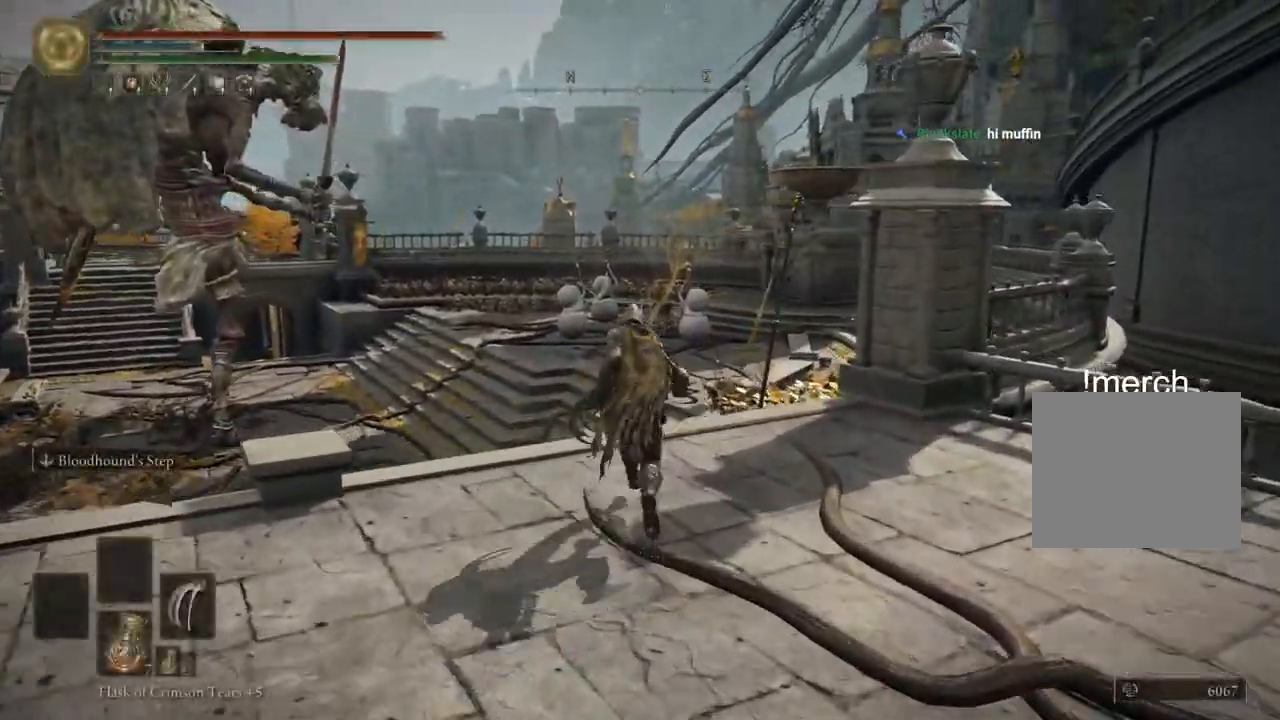
{"dt_ms": 500, "buttons": ["CROSS", "CIRCLE"], "left_stick": "up", "right_stick": "center", "events": [[483, "CROSS", "down"]]}
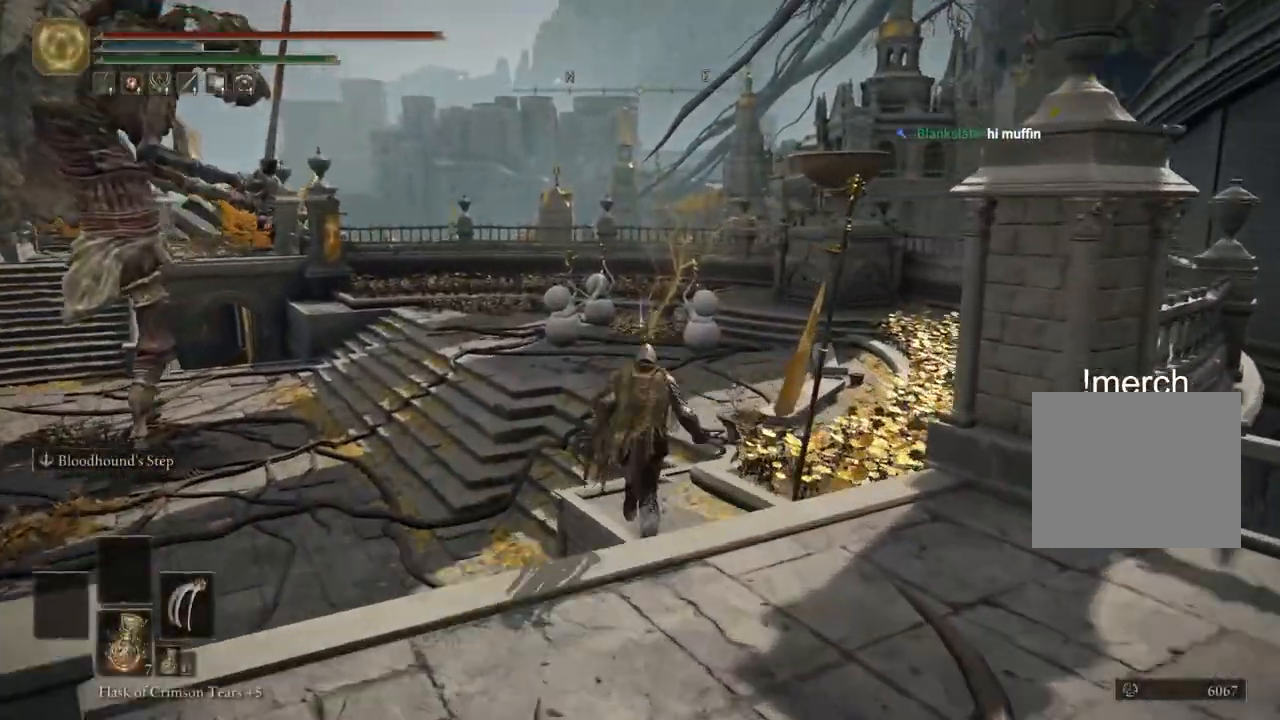
{"dt_ms": 500, "buttons": ["CIRCLE"], "left_stick": "up", "right_stick": "center", "events": [[183, "CROSS", "up"]]}
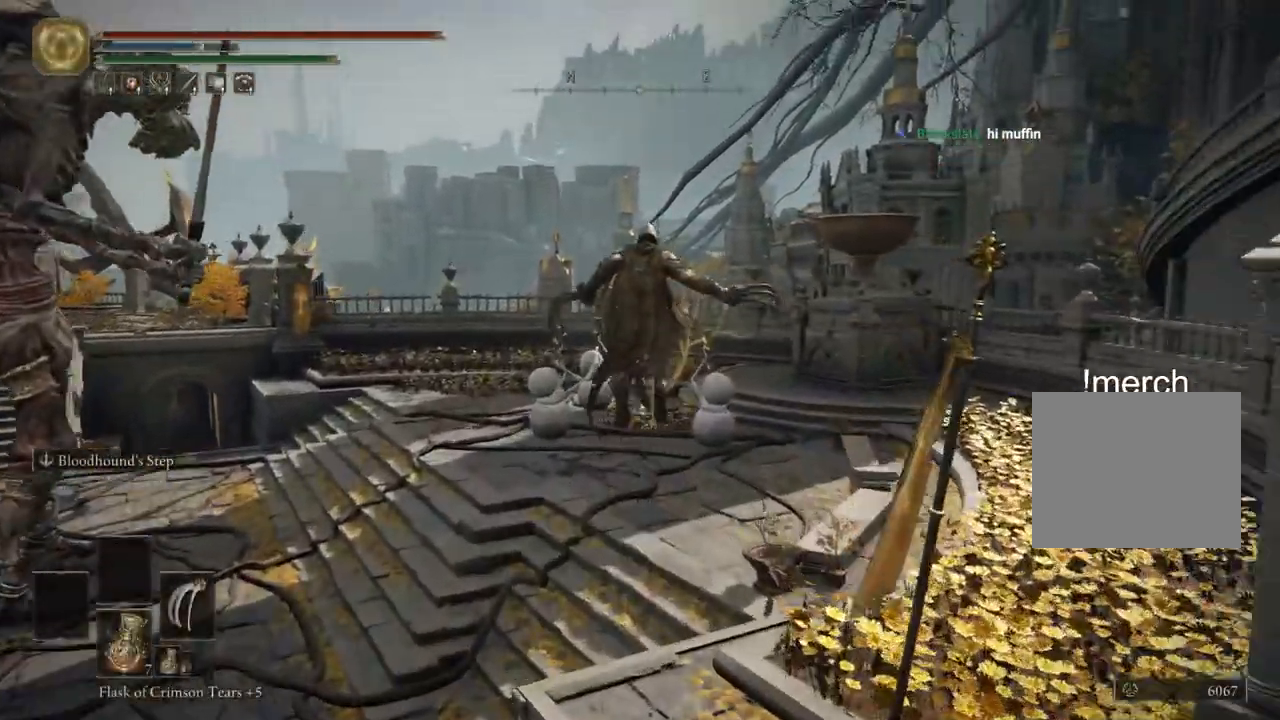
{"dt_ms": 1000, "buttons": ["CIRCLE"], "left_stick": "up", "right_stick": "center"}
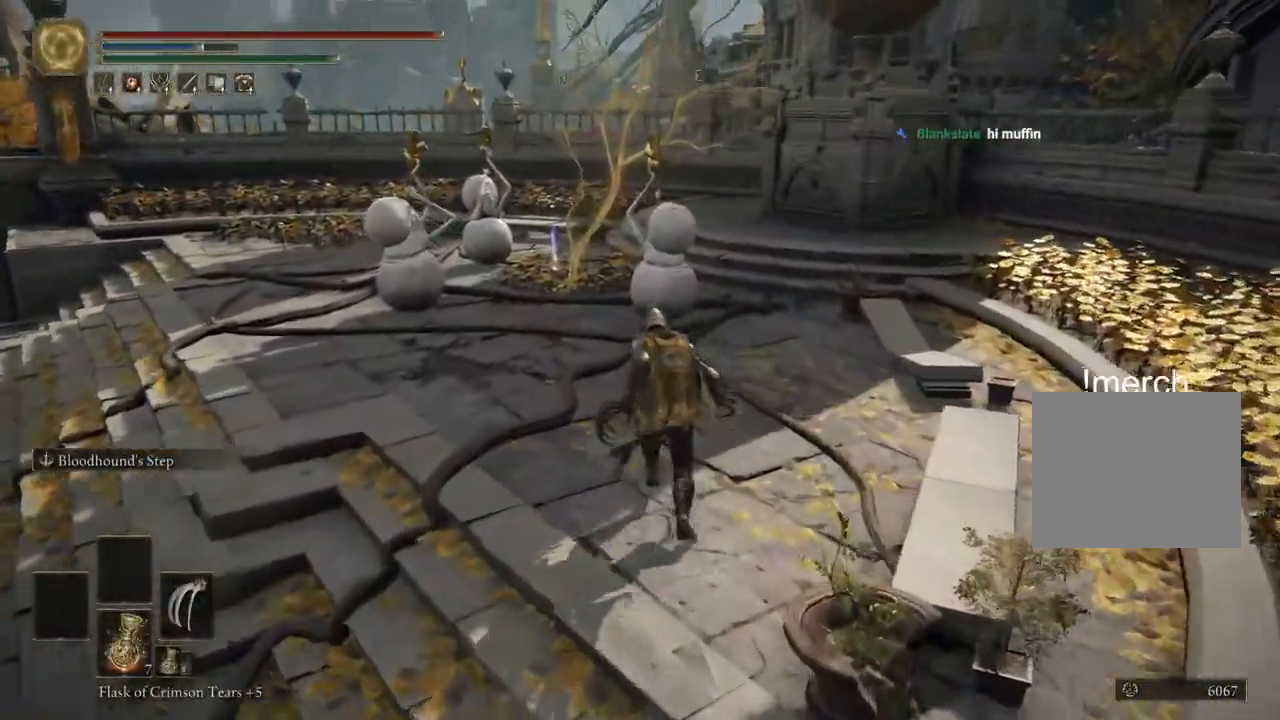
{"dt_ms": 500, "buttons": ["CIRCLE"], "left_stick": "up", "right_stick": "center", "events": []}
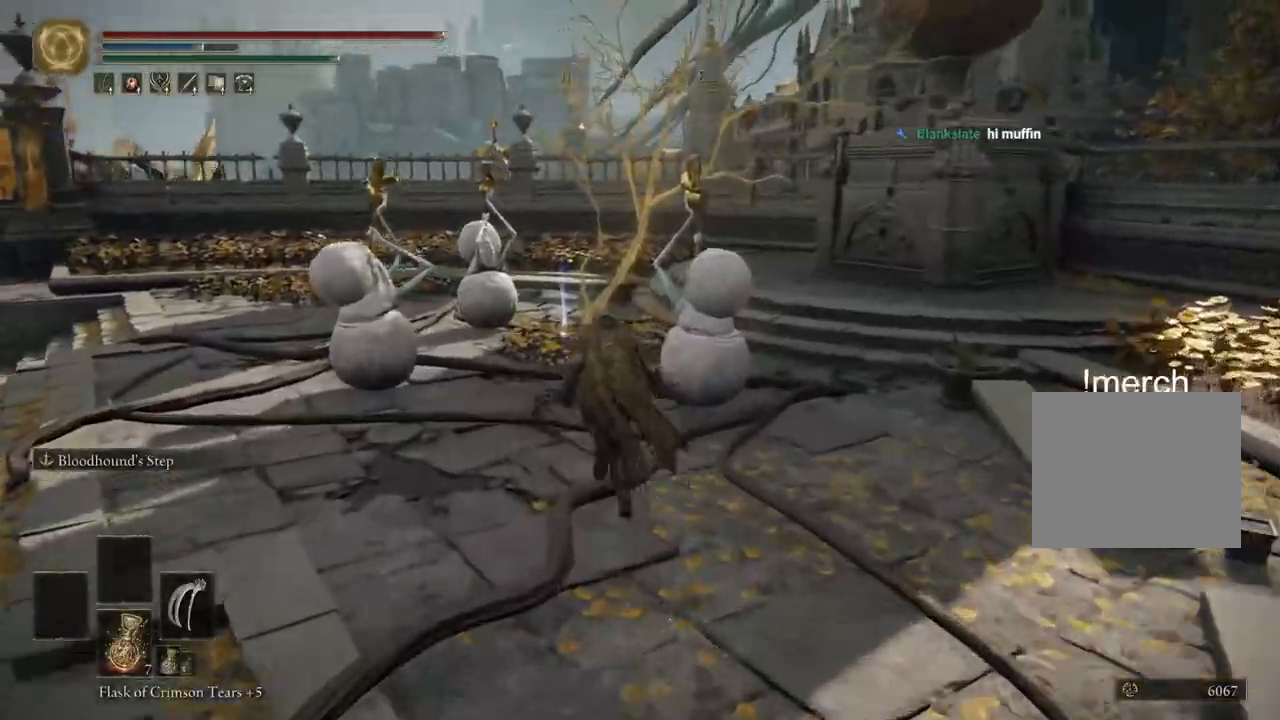
{"dt_ms": 500, "buttons": ["CIRCLE", "TRIANGLE"], "left_stick": "up", "right_stick": "center", "events": [[483, "TRIANGLE", "down"]]}
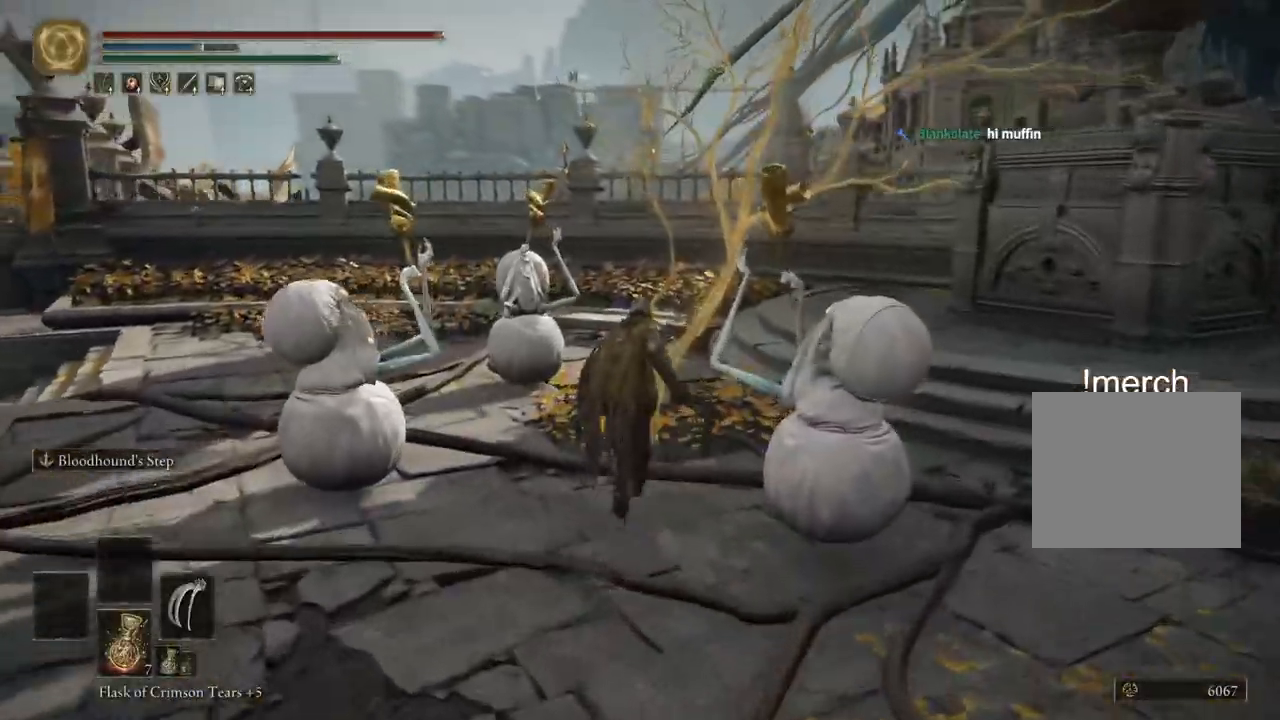
{"dt_ms": 500, "buttons": ["CIRCLE"], "left_stick": "down-left", "right_stick": "center", "events": [[83, "TRIANGLE", "up"], [200, "TRIANGLE", "down"], [233, "left_stick", "up-left"], [267, "TRIANGLE", "up"], [367, "TRIANGLE", "down"], [433, "left_stick", "down-left"], [450, "TRIANGLE", "up"]]}
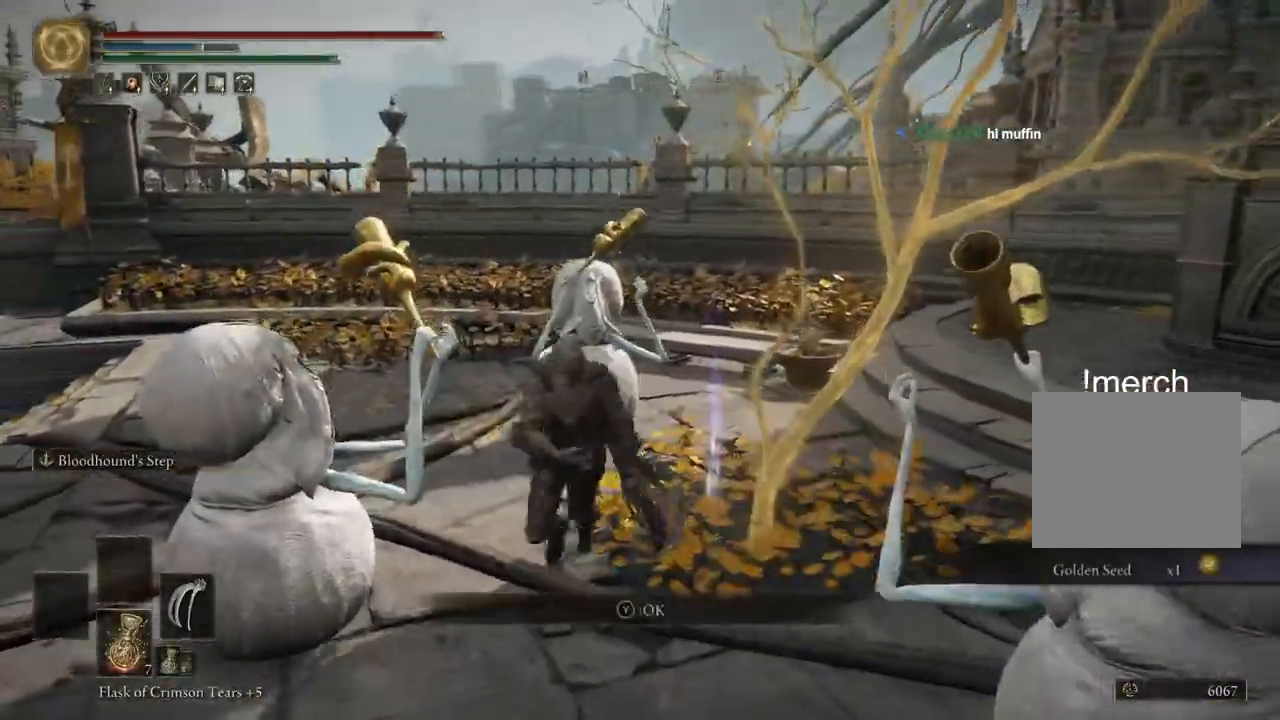
{"dt_ms": 500, "buttons": [], "left_stick": "down", "right_stick": "left", "events": [[167, "CIRCLE", "up"], [233, "left_stick", "down"], [250, "right_stick", "left"]]}
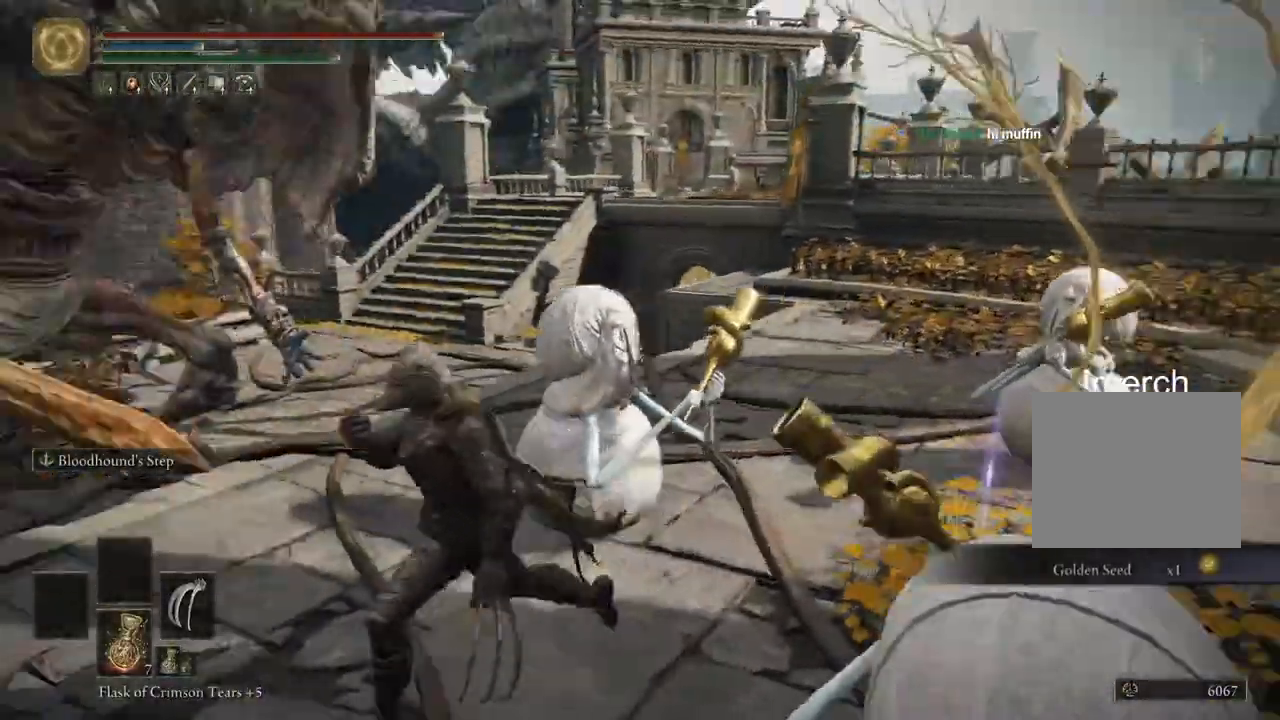
{"dt_ms": 500, "buttons": ["CIRCLE"], "left_stick": "left", "right_stick": "down-left", "events": [[17, "left_stick", "down-left"], [133, "right_stick", "down-left"], [300, "left_stick", "left"], [383, "CIRCLE", "down"]]}
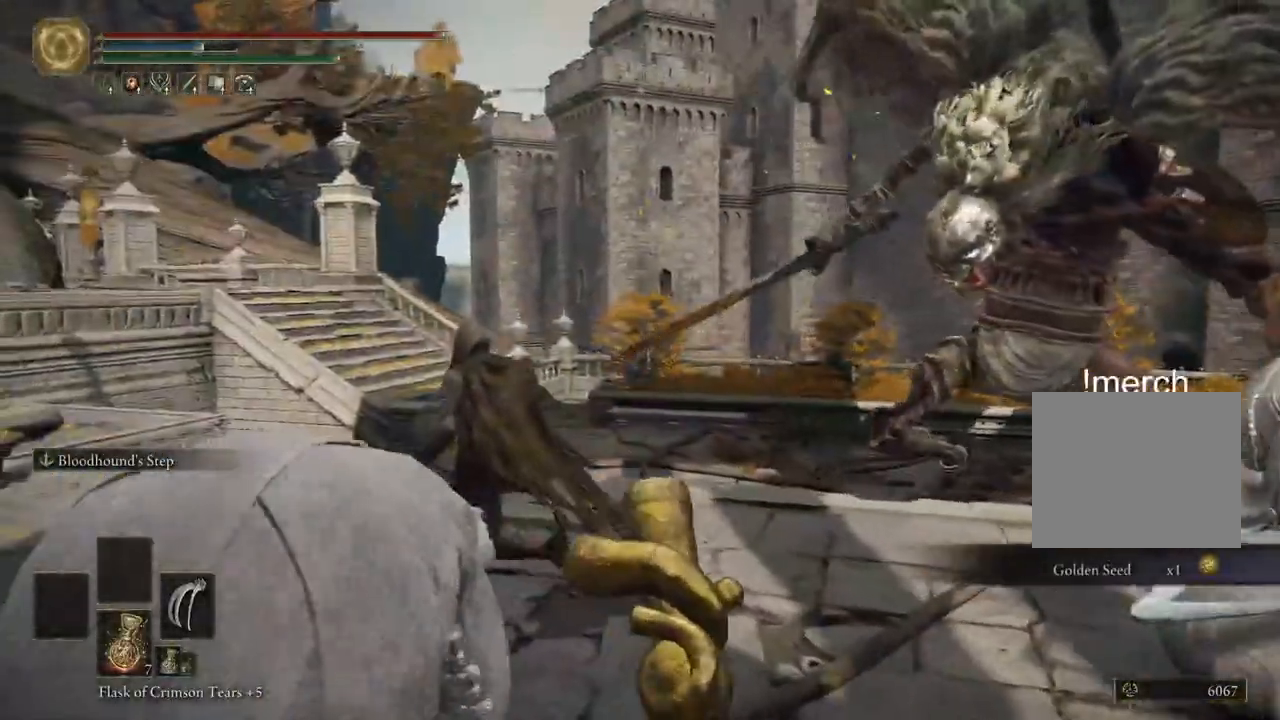
{"dt_ms": 500, "buttons": ["CIRCLE"], "left_stick": "up-left", "right_stick": "down-left", "events": [[283, "left_stick", "up-left"]]}
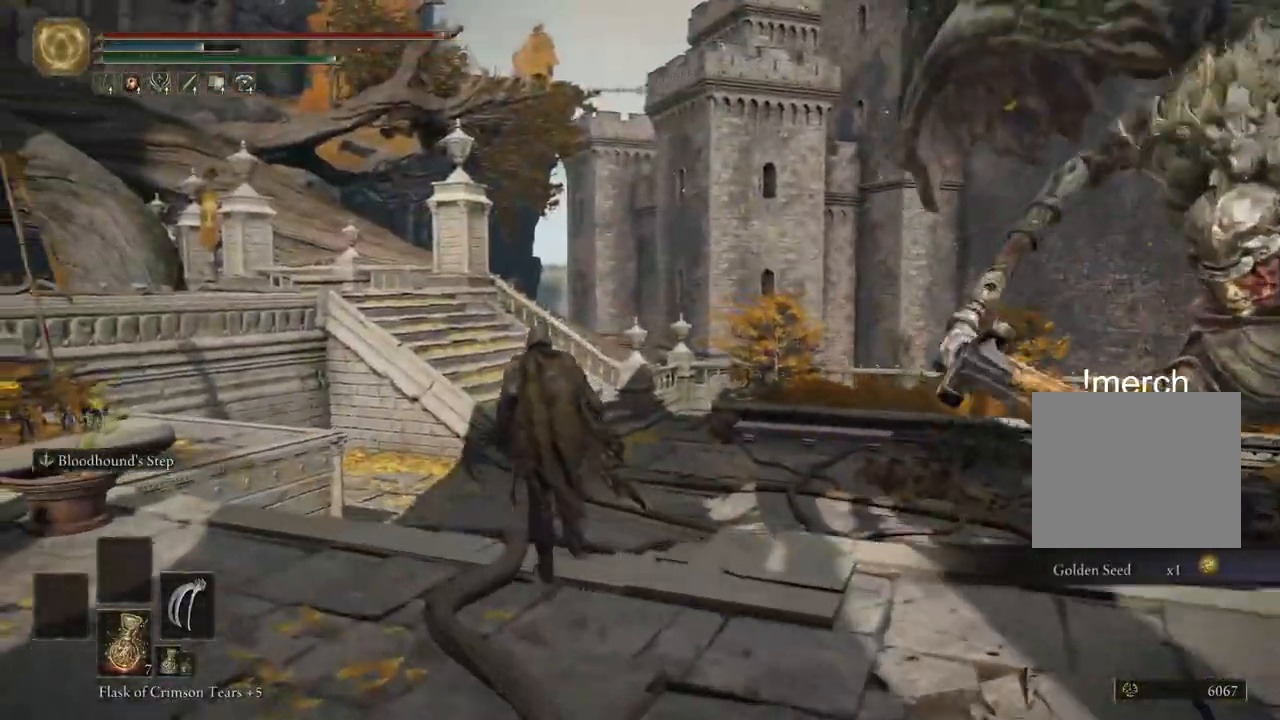
{"dt_ms": 500, "buttons": ["CIRCLE"], "left_stick": "up-left", "right_stick": "down-right", "events": [[200, "right_stick", "right"], [233, "left_stick", "up"], [450, "left_stick", "up-left"], [467, "right_stick", "down-right"]]}
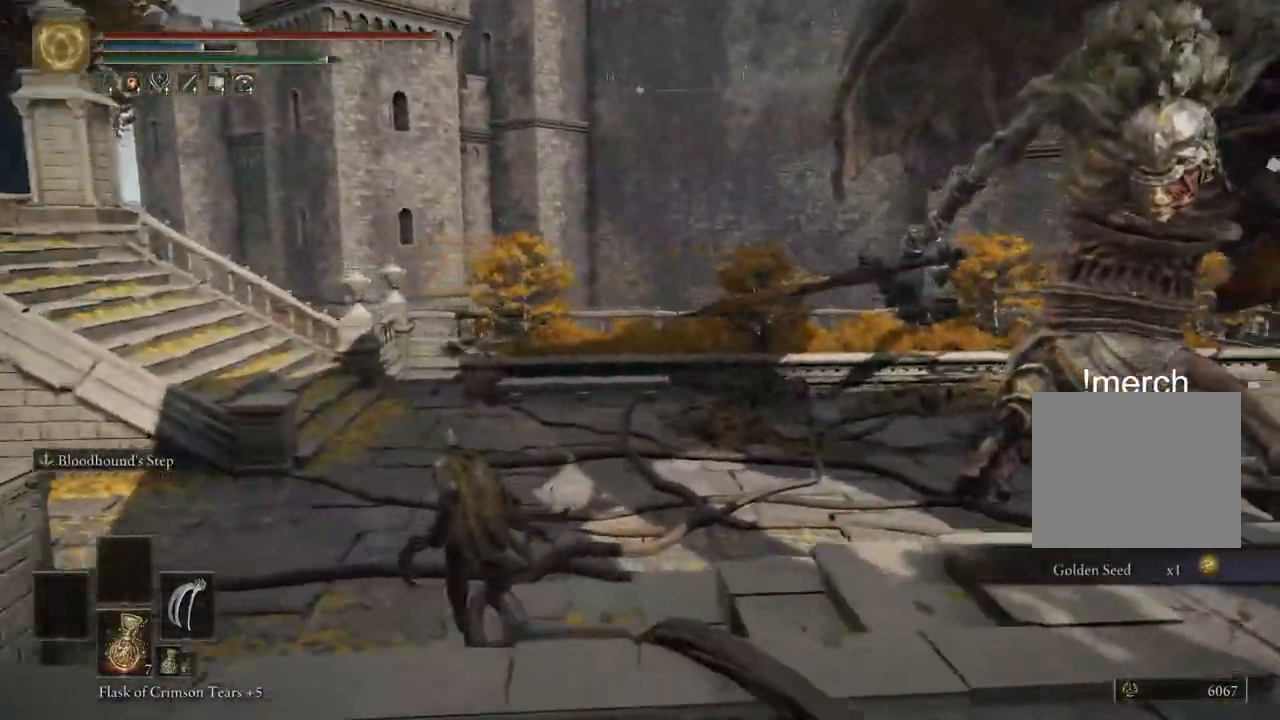
{"dt_ms": 500, "buttons": ["CIRCLE"], "left_stick": "up-left", "right_stick": "center", "events": [[267, "right_stick", "center"]]}